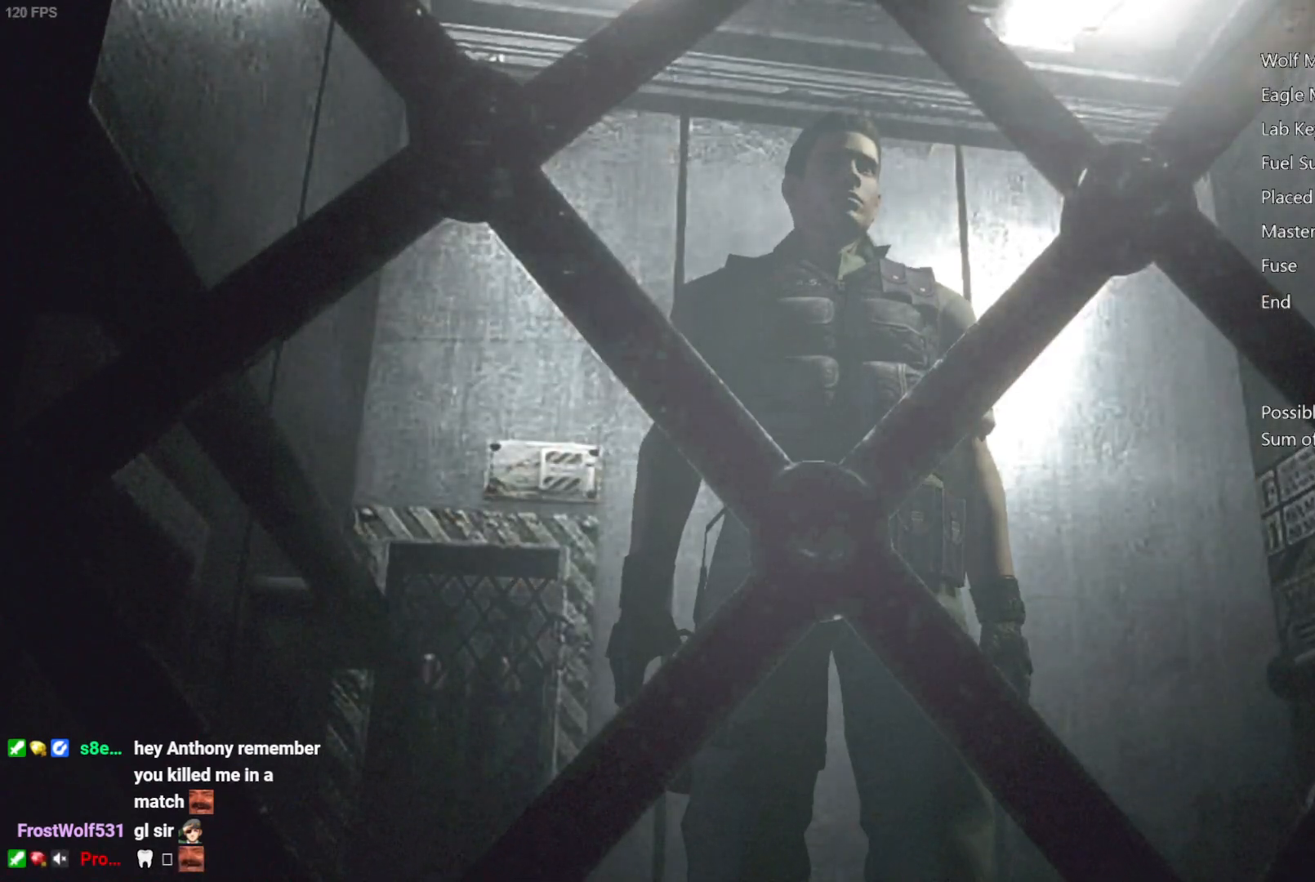
Gameplay with a controller (Xbox layout); each line is a JSON object with the inputs held at the frame after it. "button_events" lists button changes between this image and that frame as [ms after this image, input, new state], when the widget could be followed in between (sticks are given only as held states). Not read: L2 L3 R2 R3.
{"buttons": ["X", "DPAD_UP"], "left_stick": "center", "right_stick": "center", "button_events": [[450, "DPAD_UP", "down"], [450, "X", "down"]]}
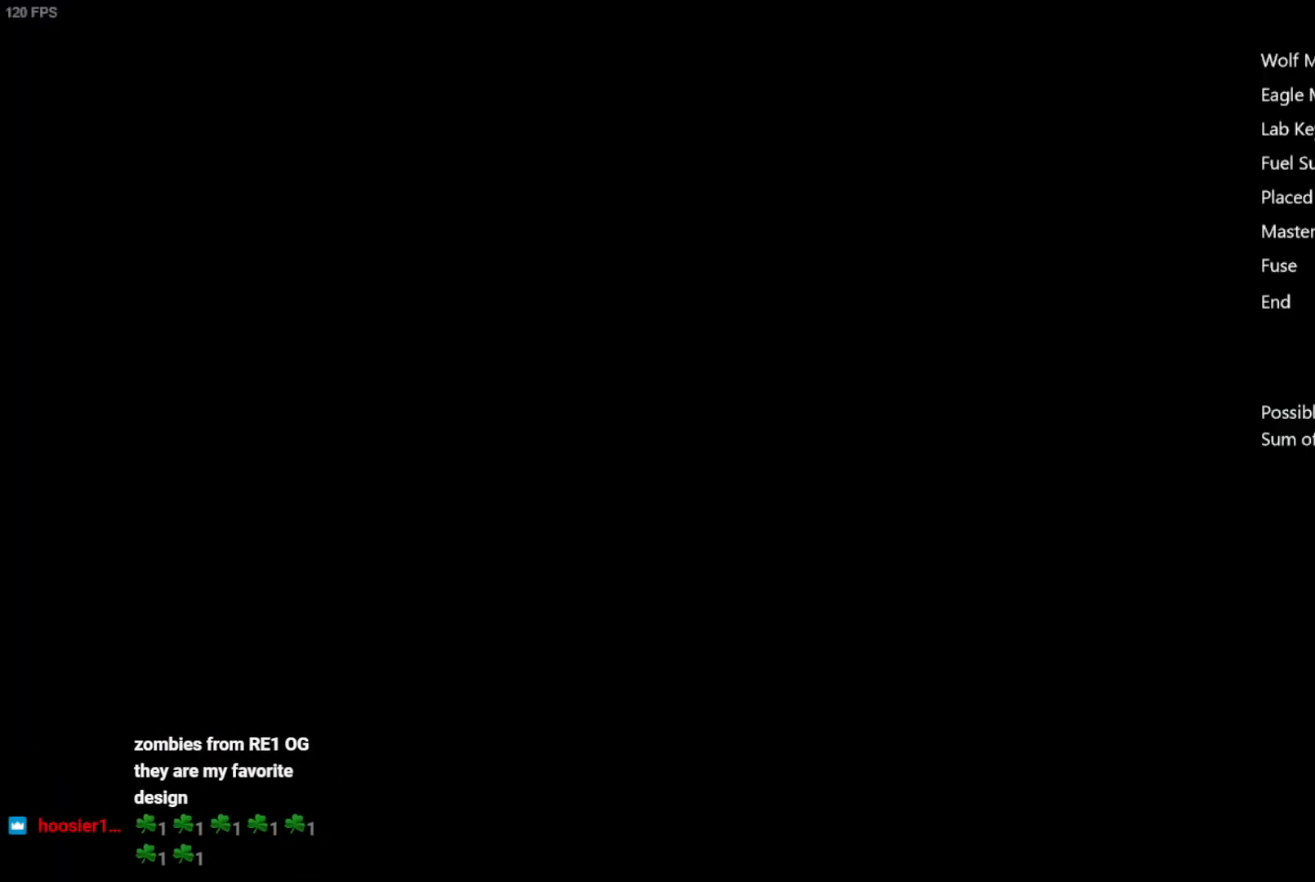
{"buttons": ["X", "DPAD_UP"], "left_stick": "center", "right_stick": "center", "button_events": [[133, "A", "down"], [250, "A", "up"], [350, "A", "down"], [450, "A", "up"]]}
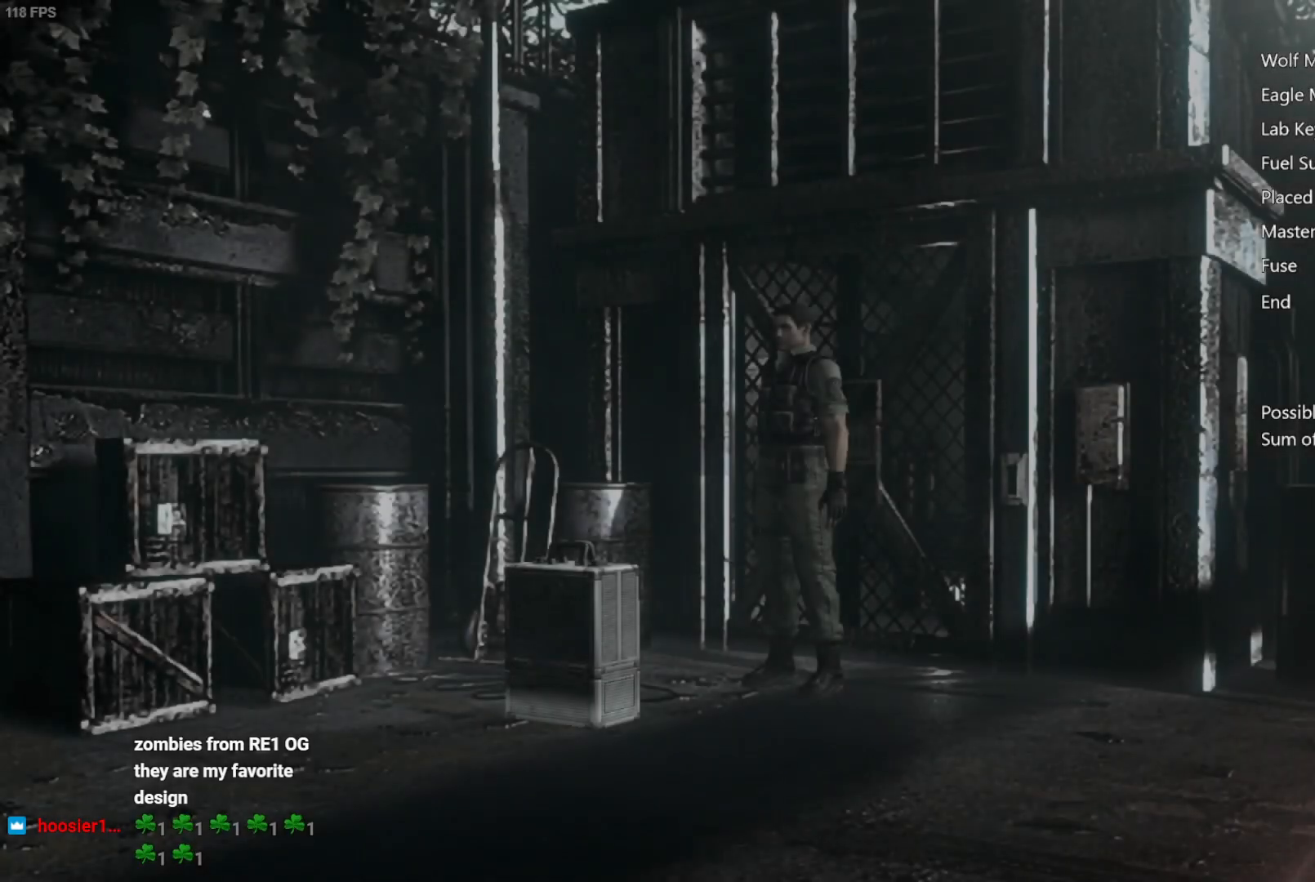
{"buttons": ["A", "X", "DPAD_UP"], "left_stick": "center", "right_stick": "center", "button_events": [[33, "A", "down"], [133, "A", "up"], [233, "A", "down"], [350, "A", "up"], [417, "A", "down"]]}
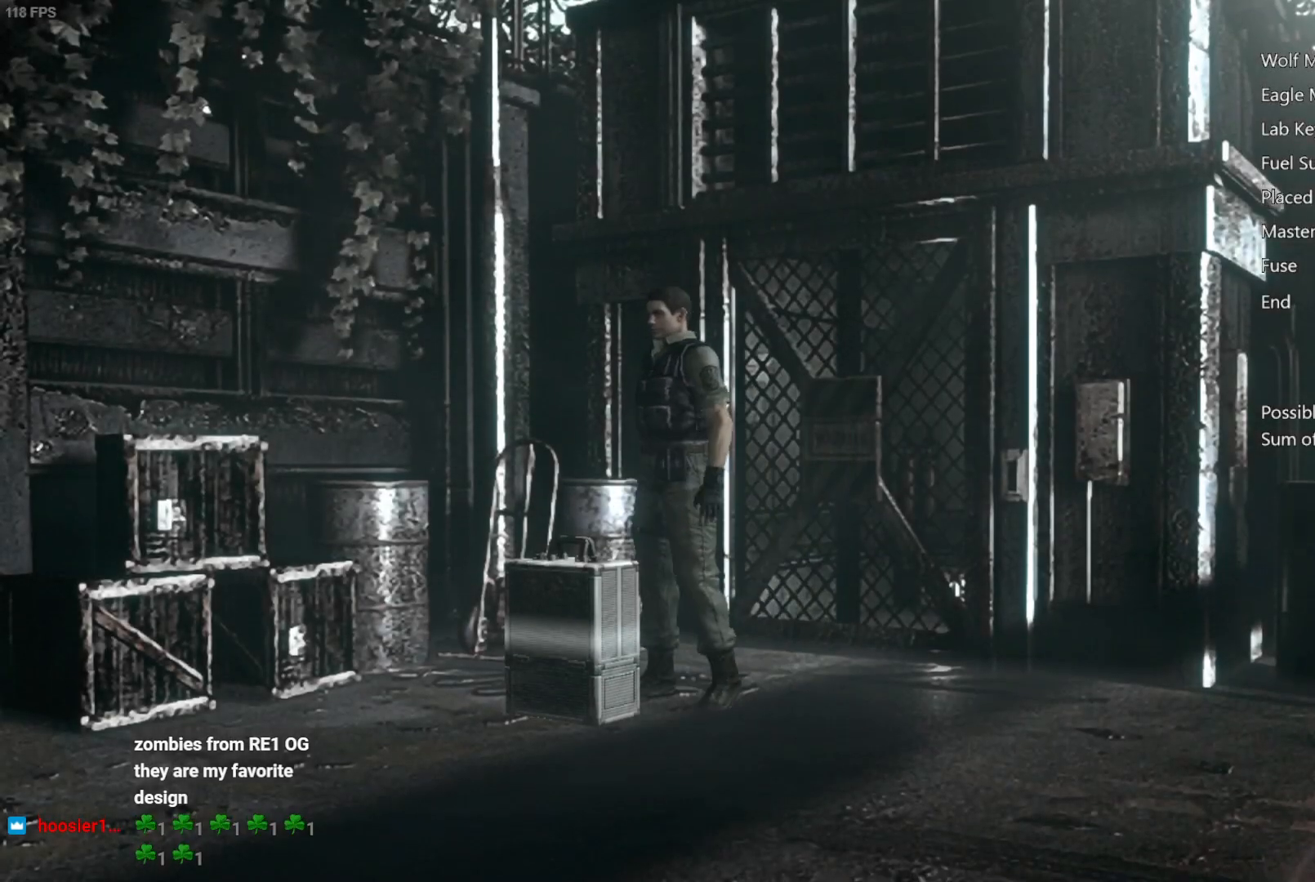
{"buttons": [], "left_stick": "center", "right_stick": "center", "button_events": [[33, "A", "up"], [117, "A", "down"], [233, "X", "up"], [250, "A", "up"], [267, "DPAD_UP", "up"], [333, "A", "down"], [417, "A", "up"]]}
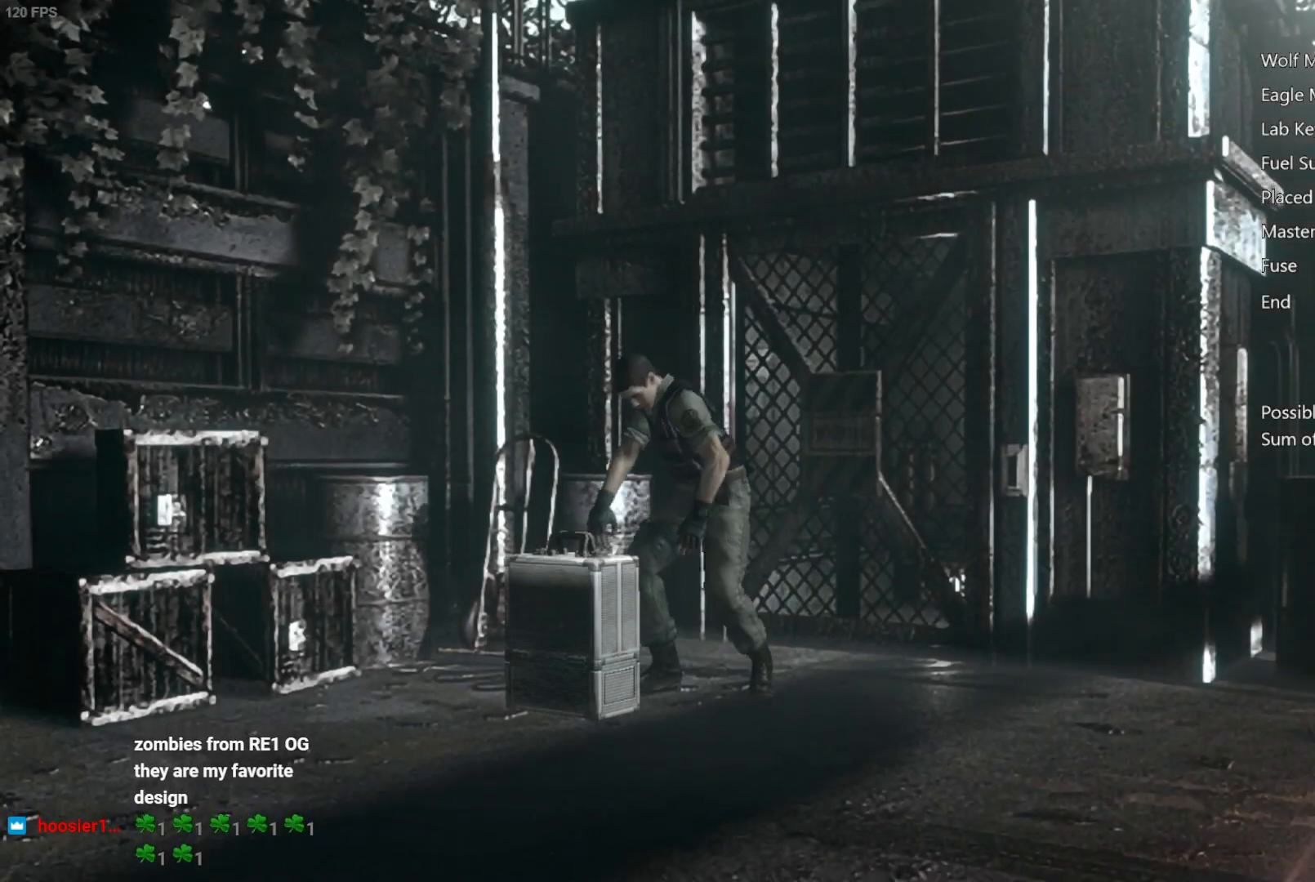
{"buttons": [], "left_stick": "center", "right_stick": "center", "button_events": [[17, "A", "down"], [117, "A", "up"], [217, "A", "down"], [283, "A", "up"], [383, "A", "down"], [467, "A", "up"]]}
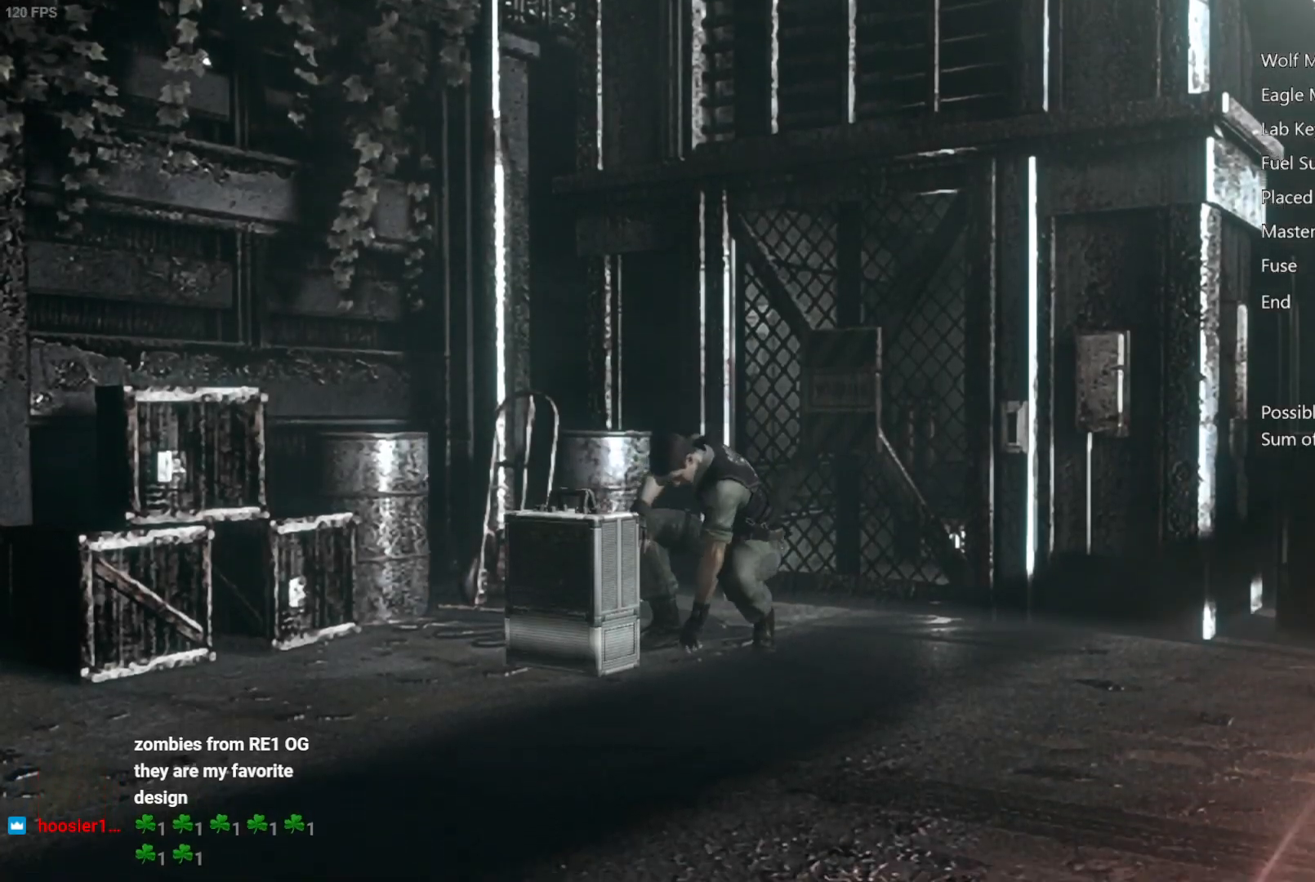
{"buttons": [], "left_stick": "center", "right_stick": "center", "button_events": [[67, "A", "down"], [150, "A", "up"], [333, "A", "down"], [417, "A", "up"]]}
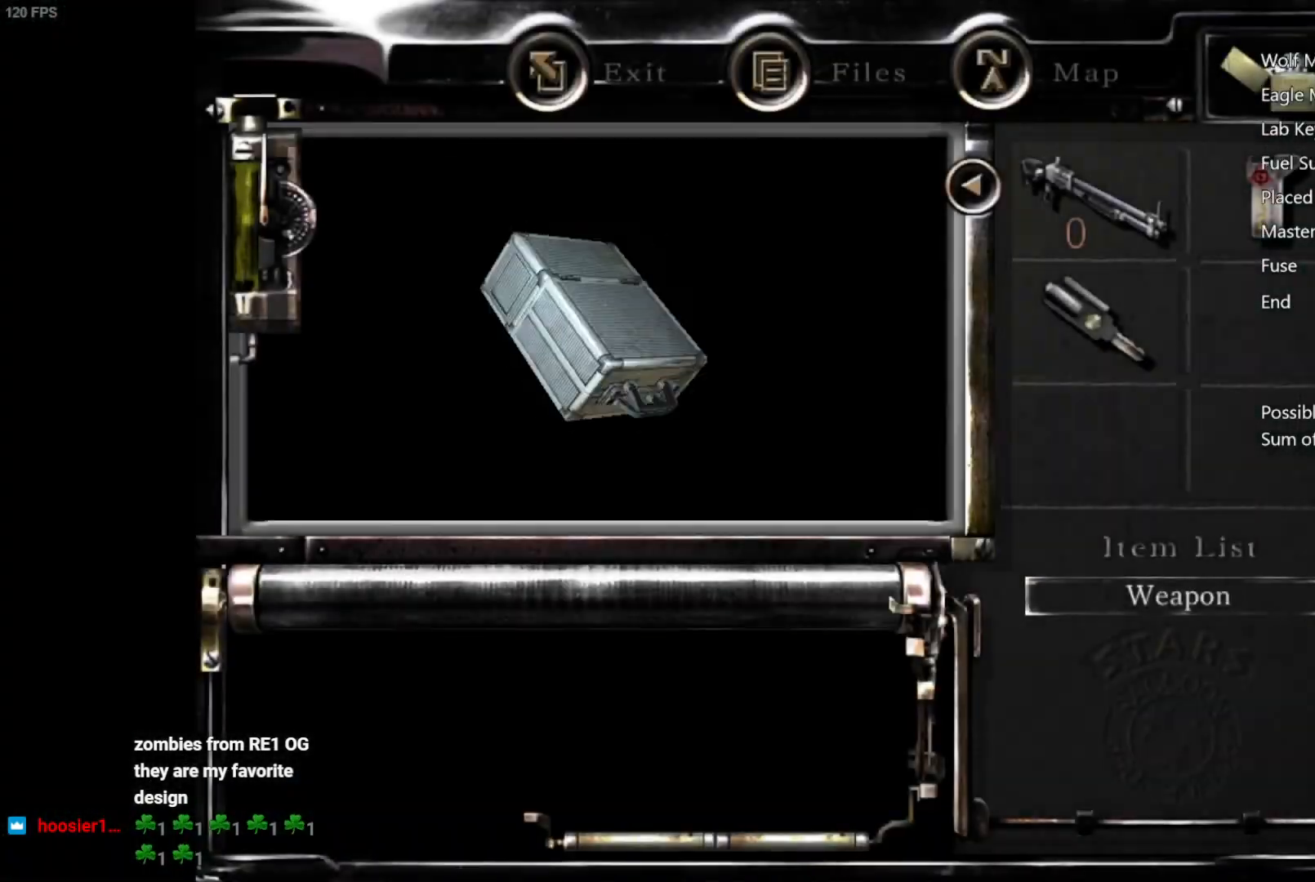
{"buttons": ["A"], "left_stick": "center", "right_stick": "center", "button_events": [[50, "A", "down"], [100, "A", "up"], [167, "A", "down"], [217, "A", "up"], [267, "A", "down"], [317, "A", "up"], [483, "A", "down"]]}
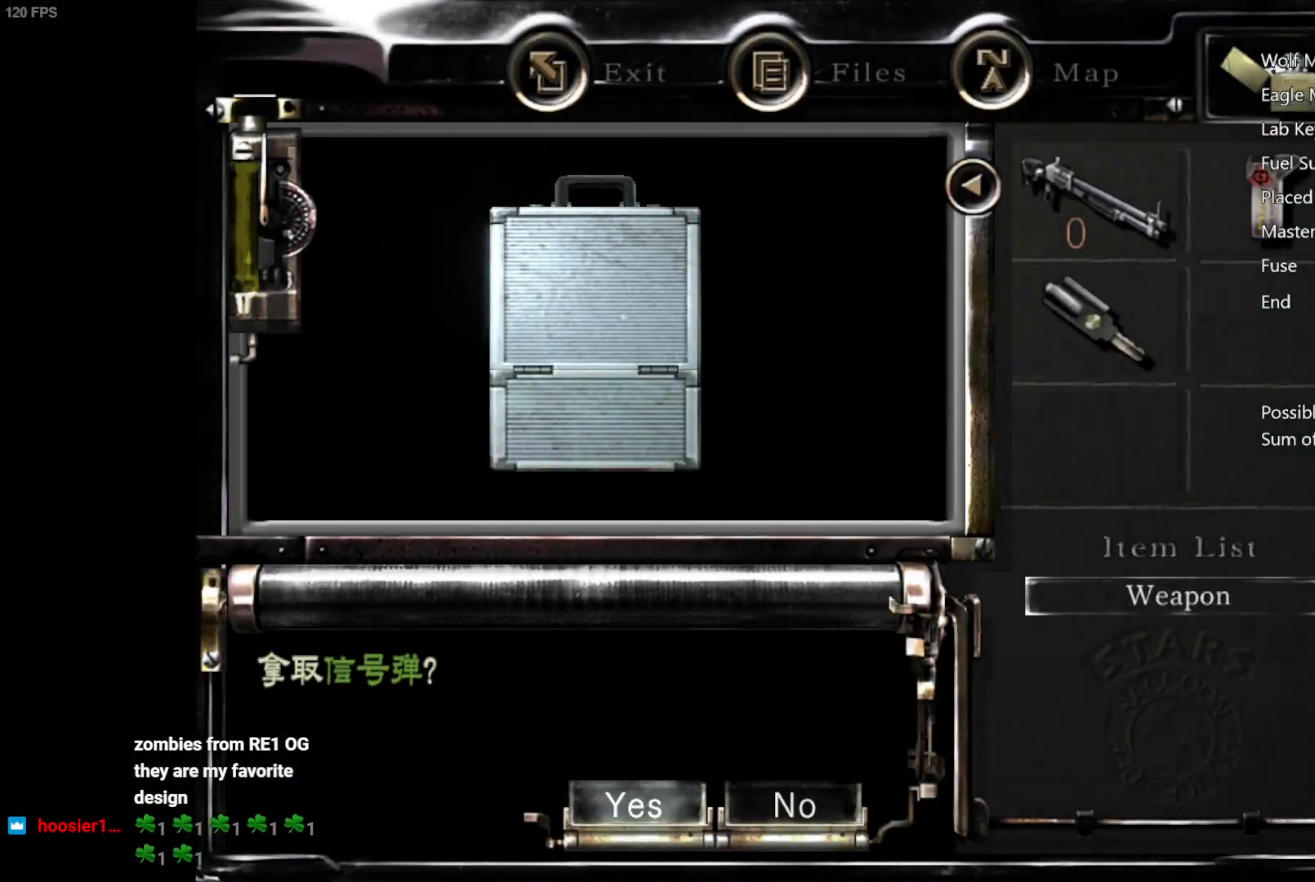
{"buttons": [], "left_stick": "center", "right_stick": "center", "button_events": [[33, "A", "up"], [217, "A", "down"], [267, "A", "up"], [317, "A", "down"], [367, "A", "up"]]}
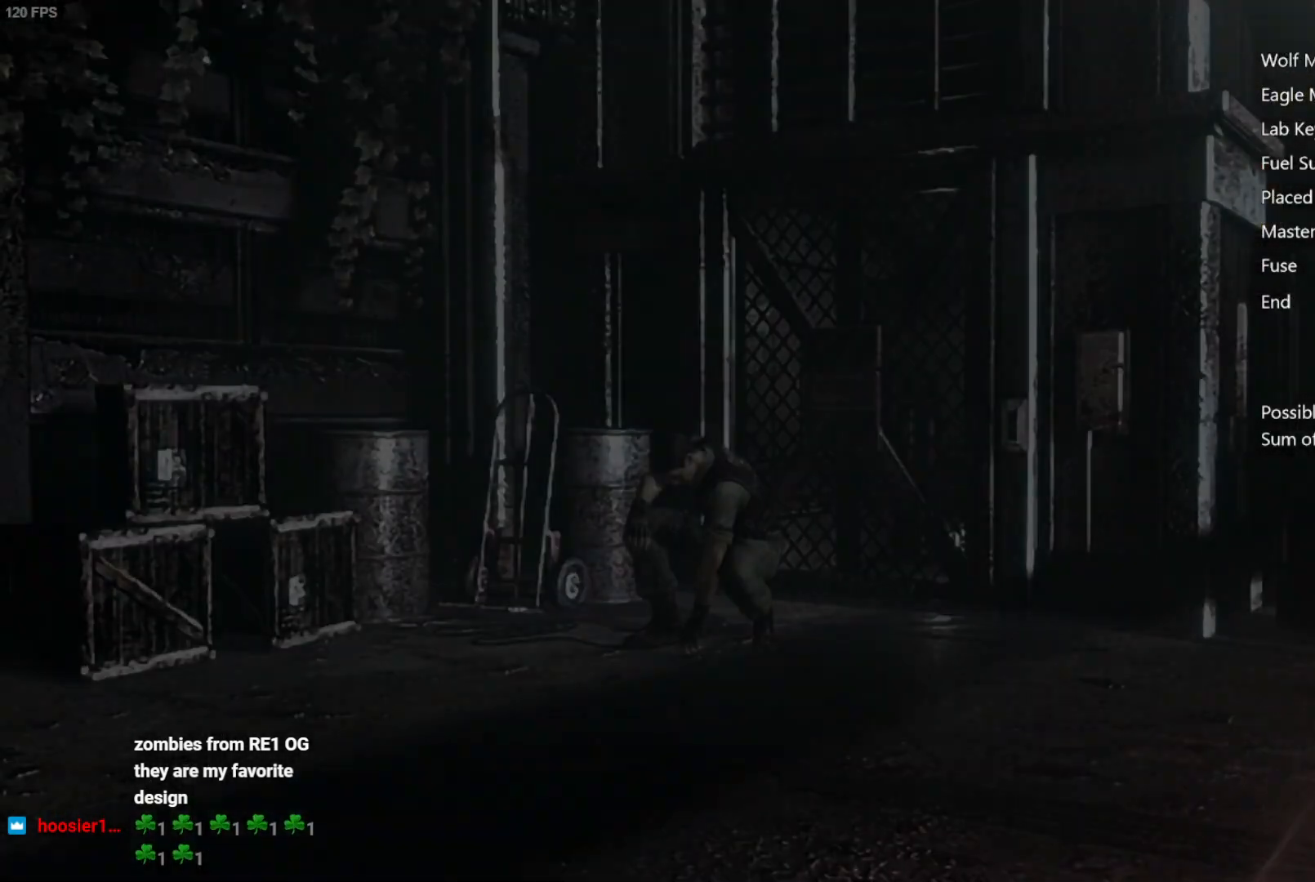
{"buttons": [], "left_stick": "center", "right_stick": "center", "button_events": [[83, "B", "down"], [200, "B", "up"], [317, "B", "down"], [417, "B", "up"]]}
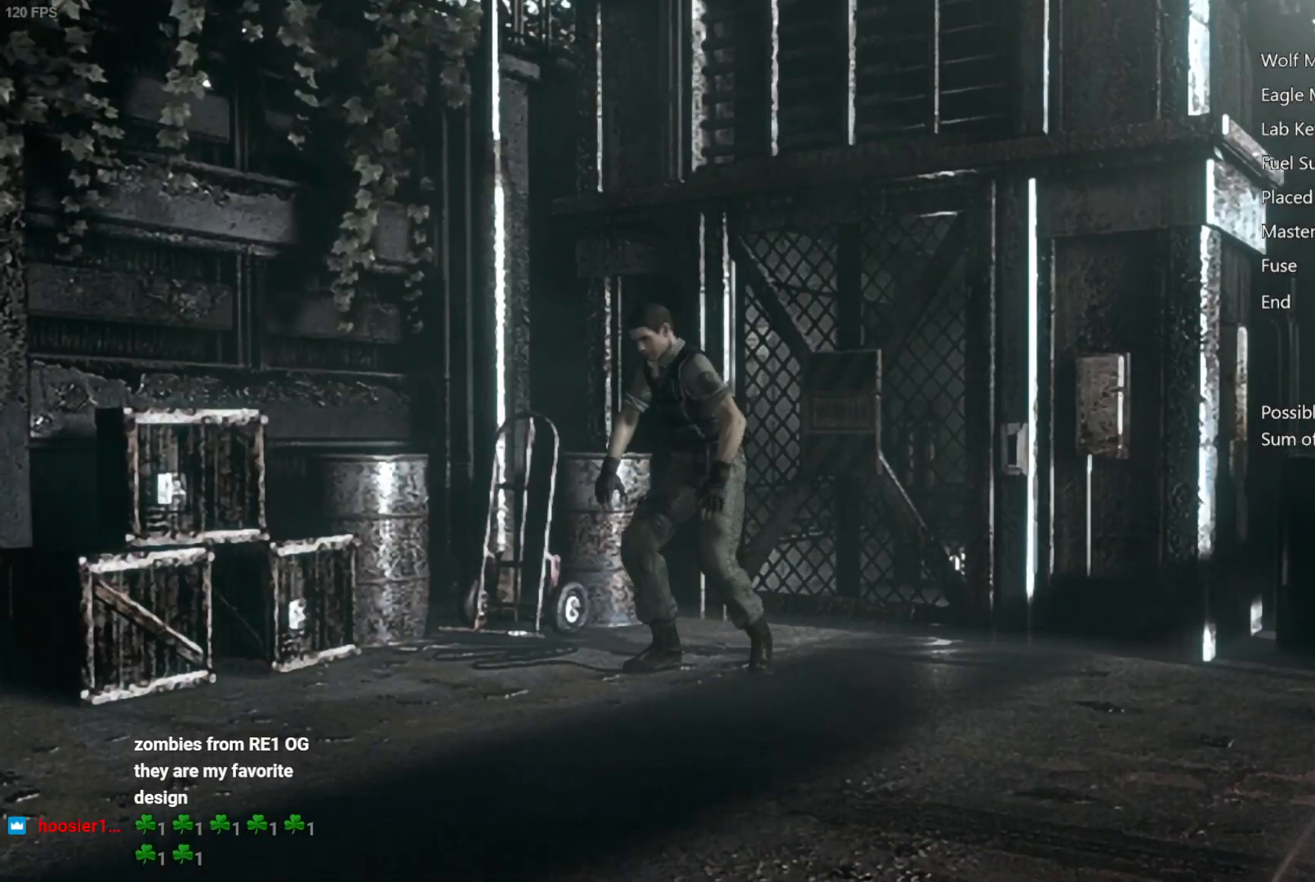
{"buttons": [], "left_stick": "center", "right_stick": "center", "button_events": [[17, "B", "down"], [83, "B", "up"], [333, "B", "down"], [400, "B", "up"], [450, "B", "down"], [500, "B", "up"]]}
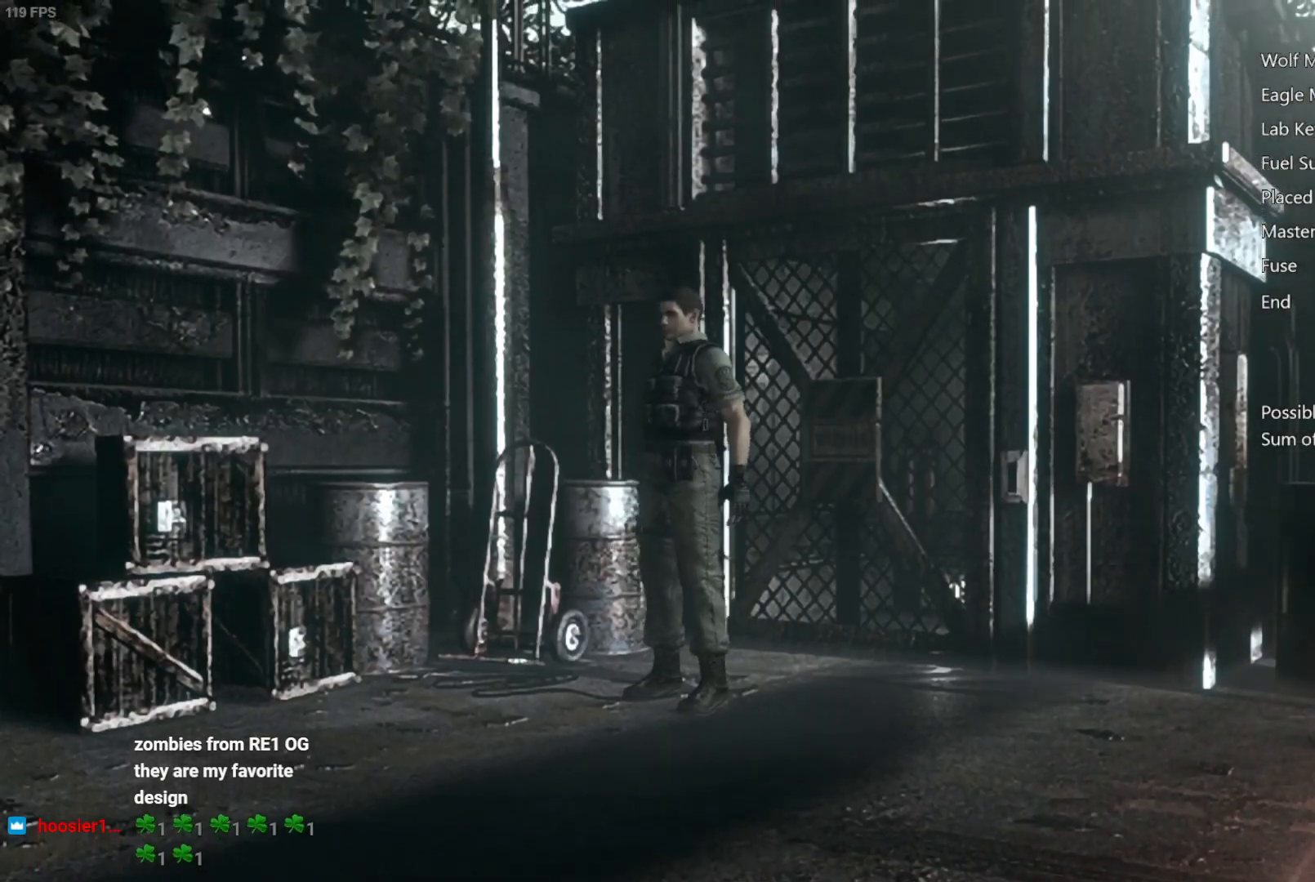
{"buttons": ["B"], "left_stick": "center", "right_stick": "center", "button_events": [[50, "B", "down"], [100, "B", "up"], [283, "B", "down"], [333, "B", "up"], [500, "B", "down"]]}
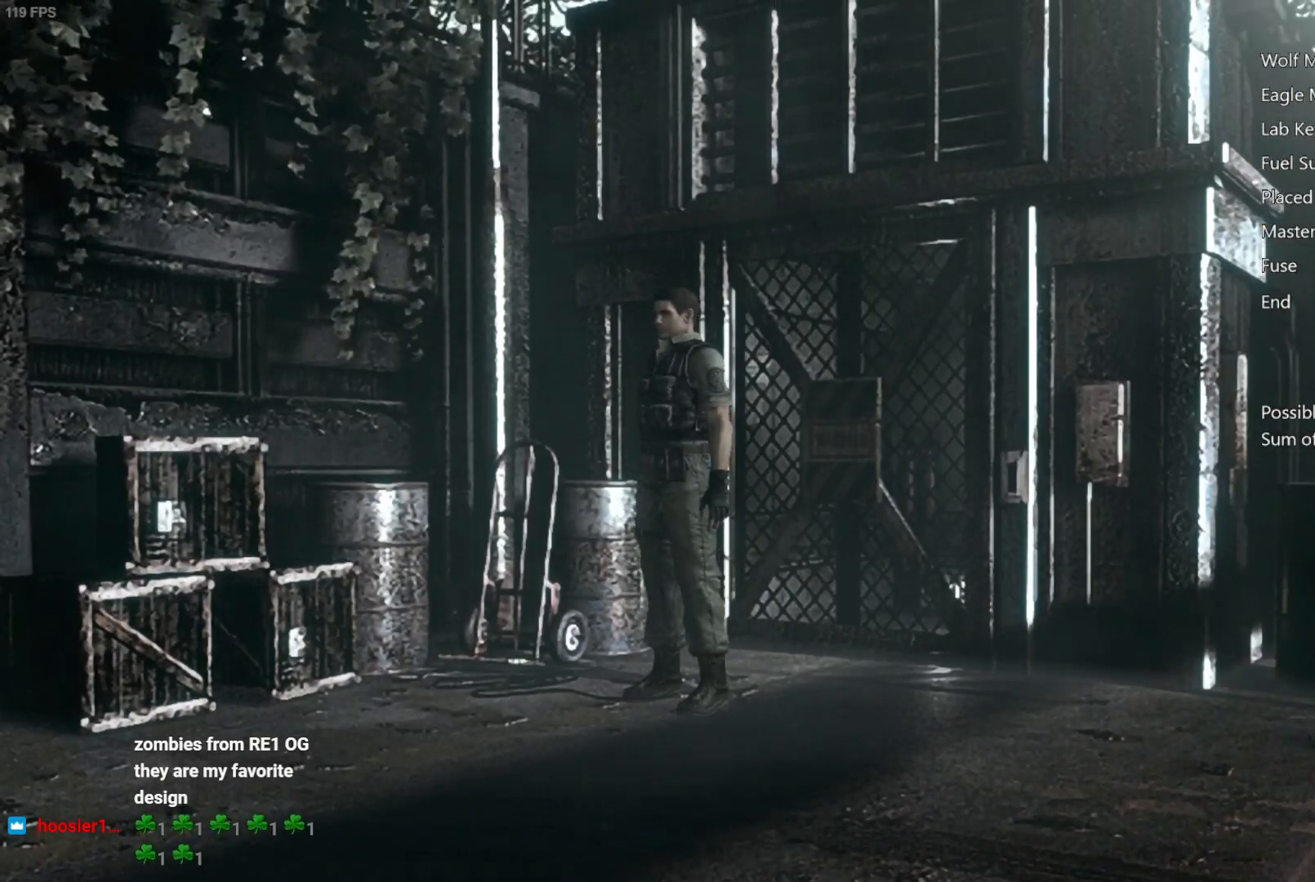
{"buttons": [], "left_stick": "center", "right_stick": "center", "button_events": [[67, "B", "up"], [350, "DPAD_DOWN", "down"], [383, "DPAD_RIGHT", "down"], [417, "A", "down"], [450, "DPAD_DOWN", "up"], [467, "DPAD_RIGHT", "up"], [483, "A", "up"]]}
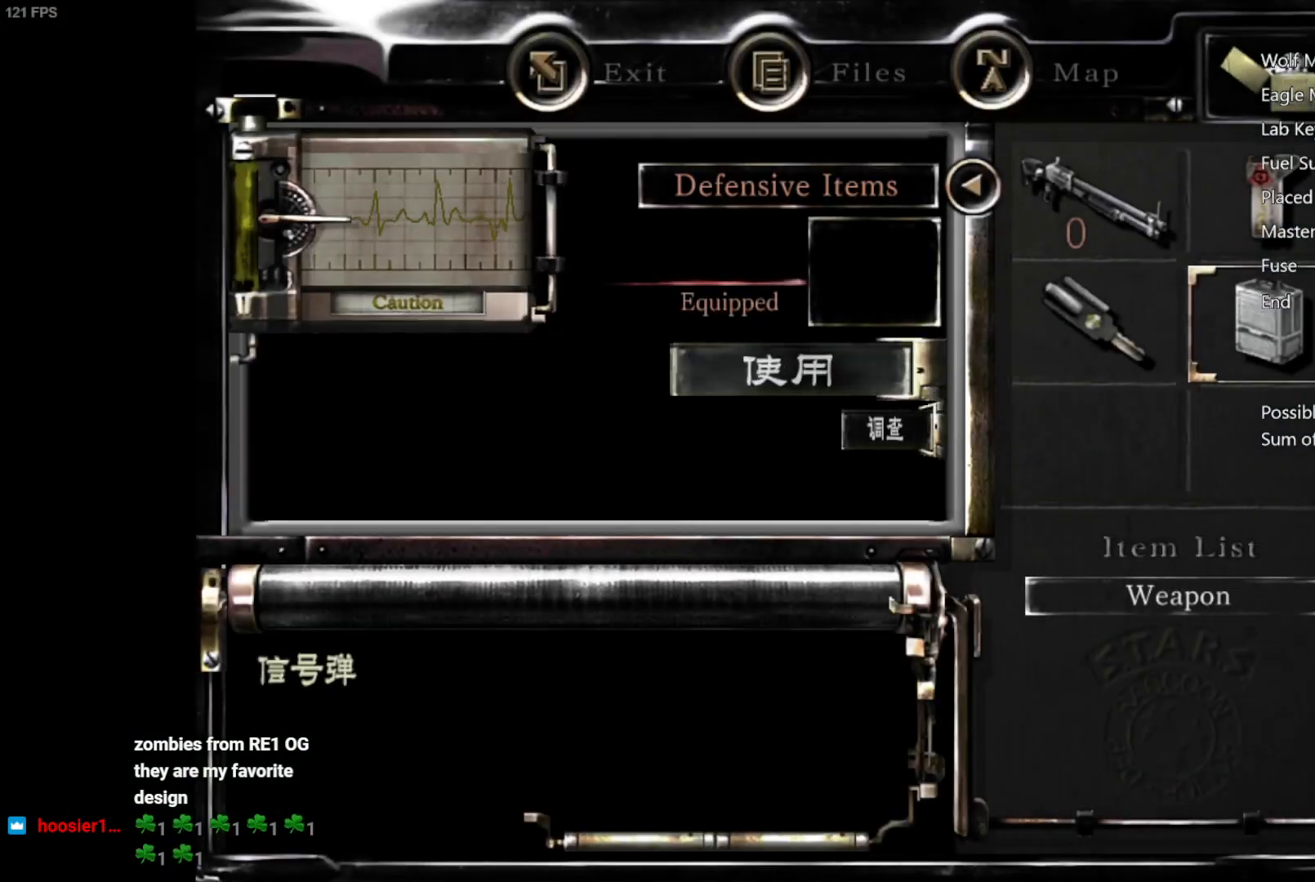
{"buttons": ["START"], "left_stick": "center", "right_stick": "center"}
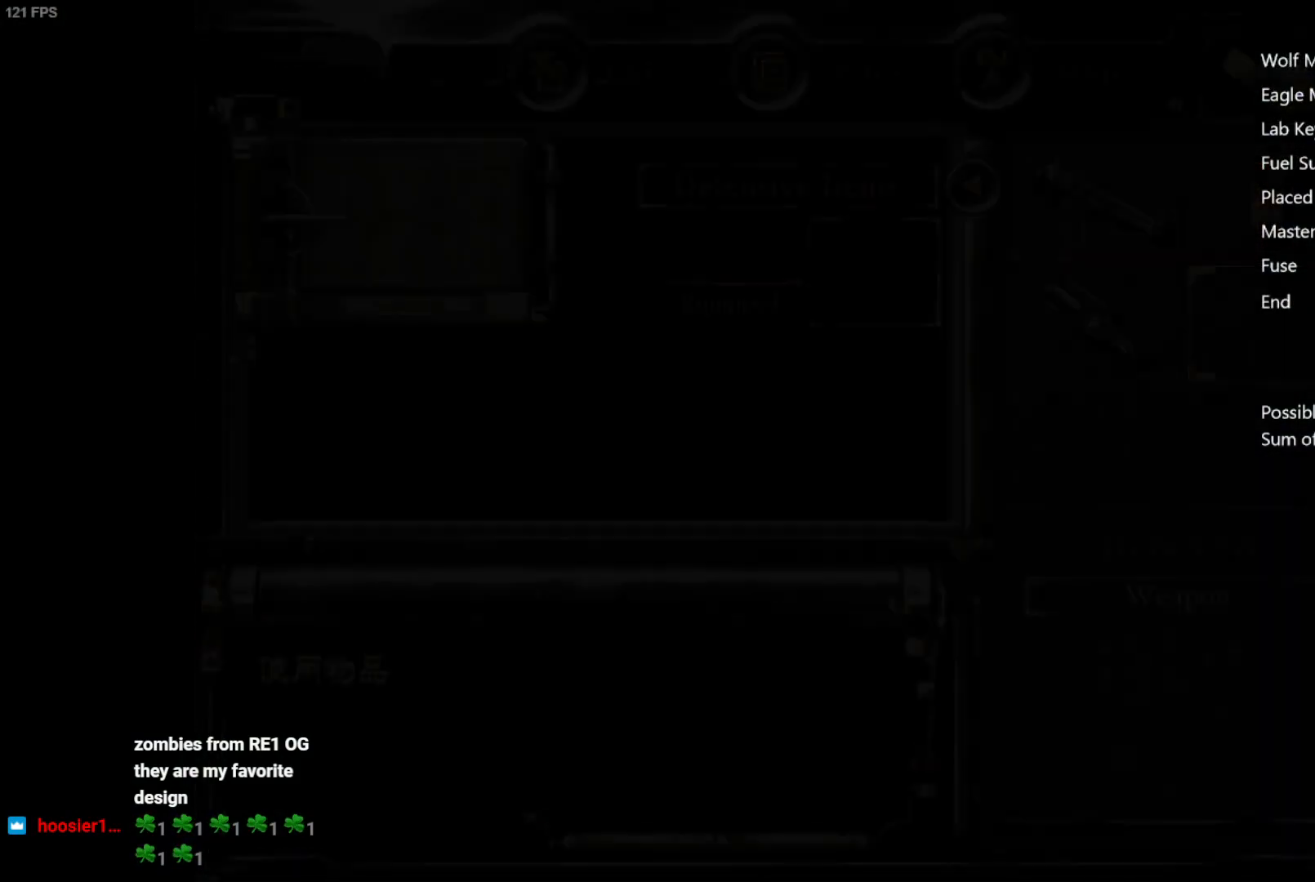
{"buttons": ["START"], "left_stick": "center", "right_stick": "center"}
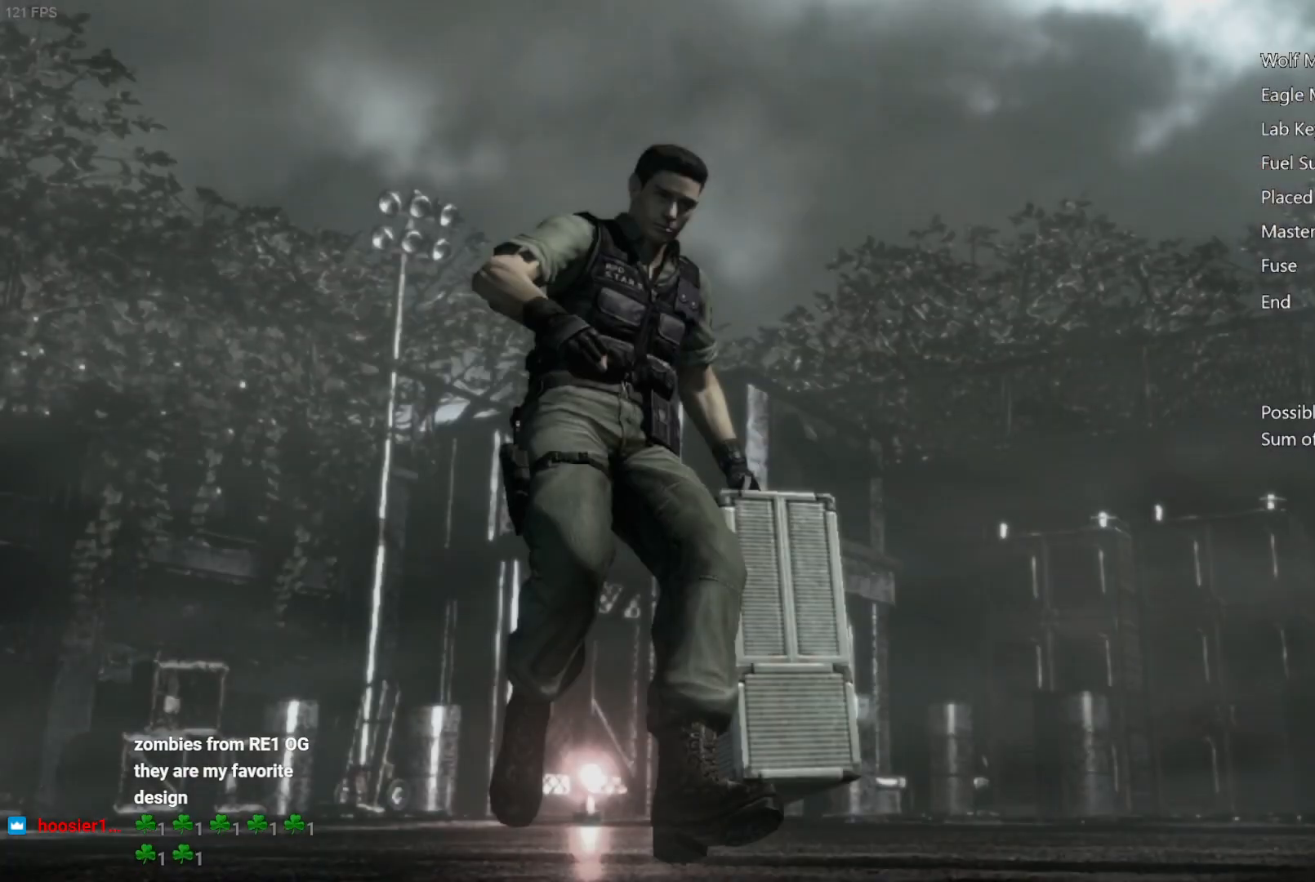
{"buttons": [], "left_stick": "center", "right_stick": "center", "button_events": [[50, "START", "up"], [100, "START", "down"], [150, "START", "up"], [217, "START", "down"], [267, "START", "up"]]}
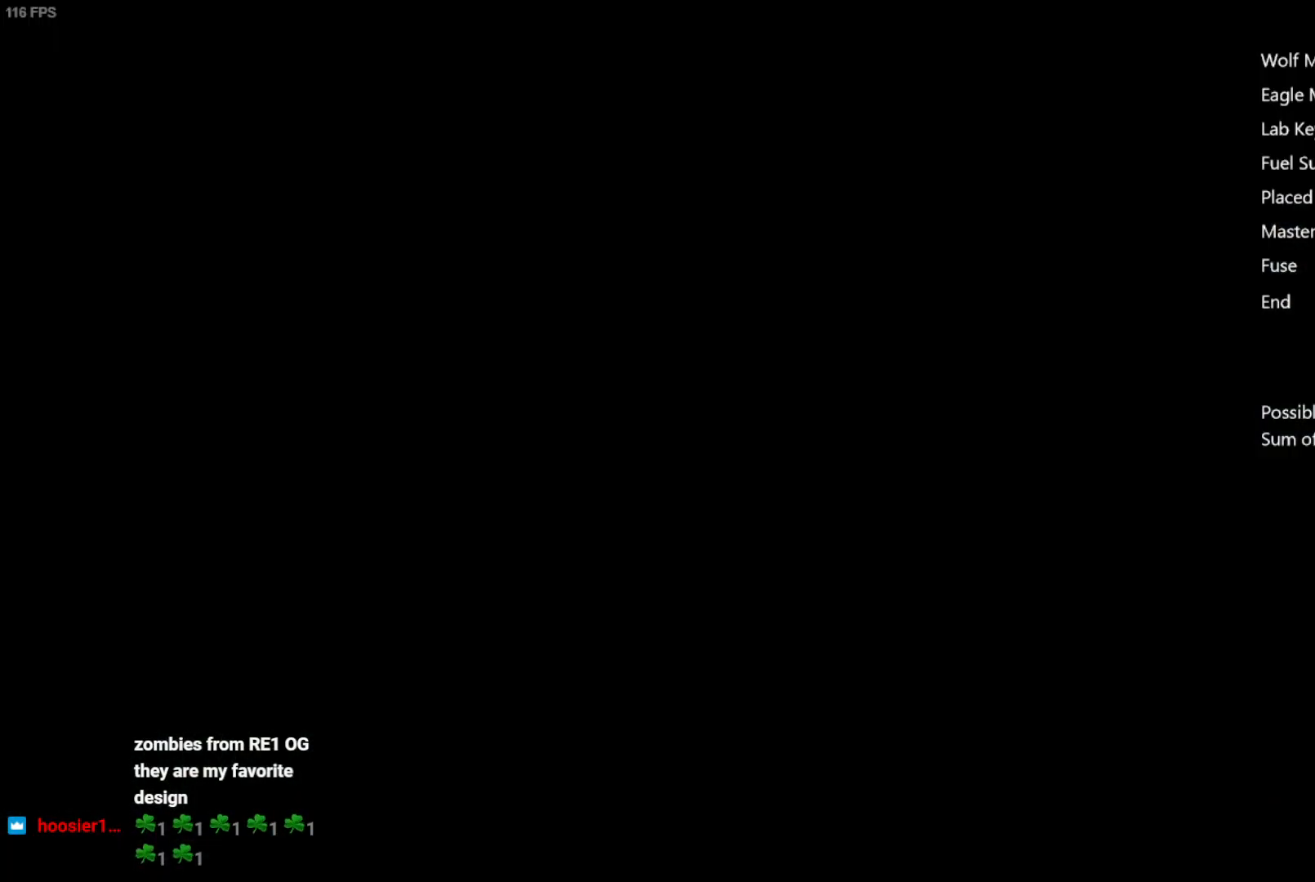
{"buttons": [], "left_stick": "center", "right_stick": "center", "button_events": [[150, "START", "down"], [200, "START", "up"], [383, "START", "down"], [433, "START", "up"]]}
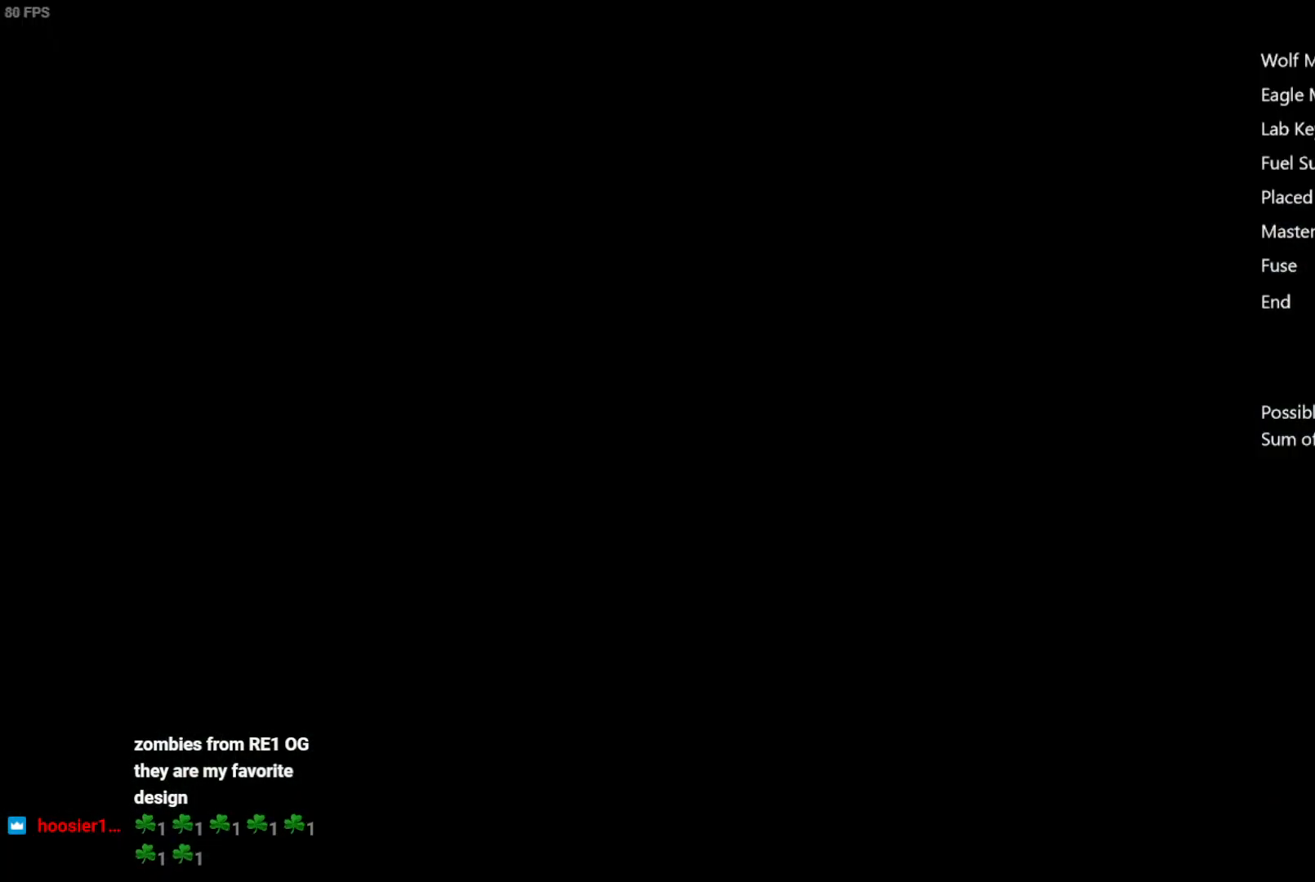
{"buttons": ["START"], "left_stick": "center", "right_stick": "center", "button_events": [[250, "START", "down"], [300, "START", "up"], [367, "START", "down"], [417, "START", "up"], [483, "START", "down"]]}
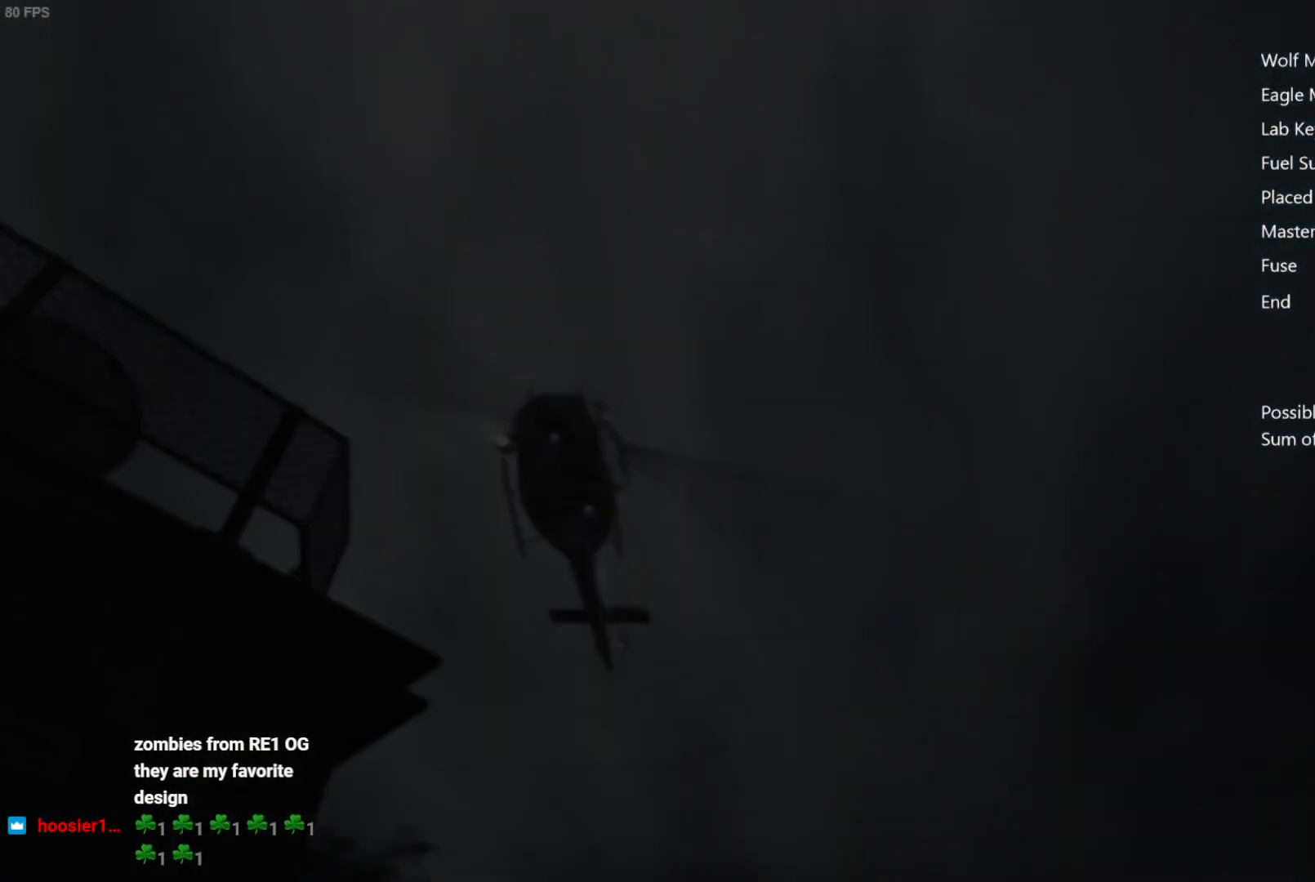
{"buttons": ["START"], "left_stick": "center", "right_stick": "center", "button_events": [[33, "START", "up"], [117, "START", "down"], [400, "START", "up"], [500, "START", "down"]]}
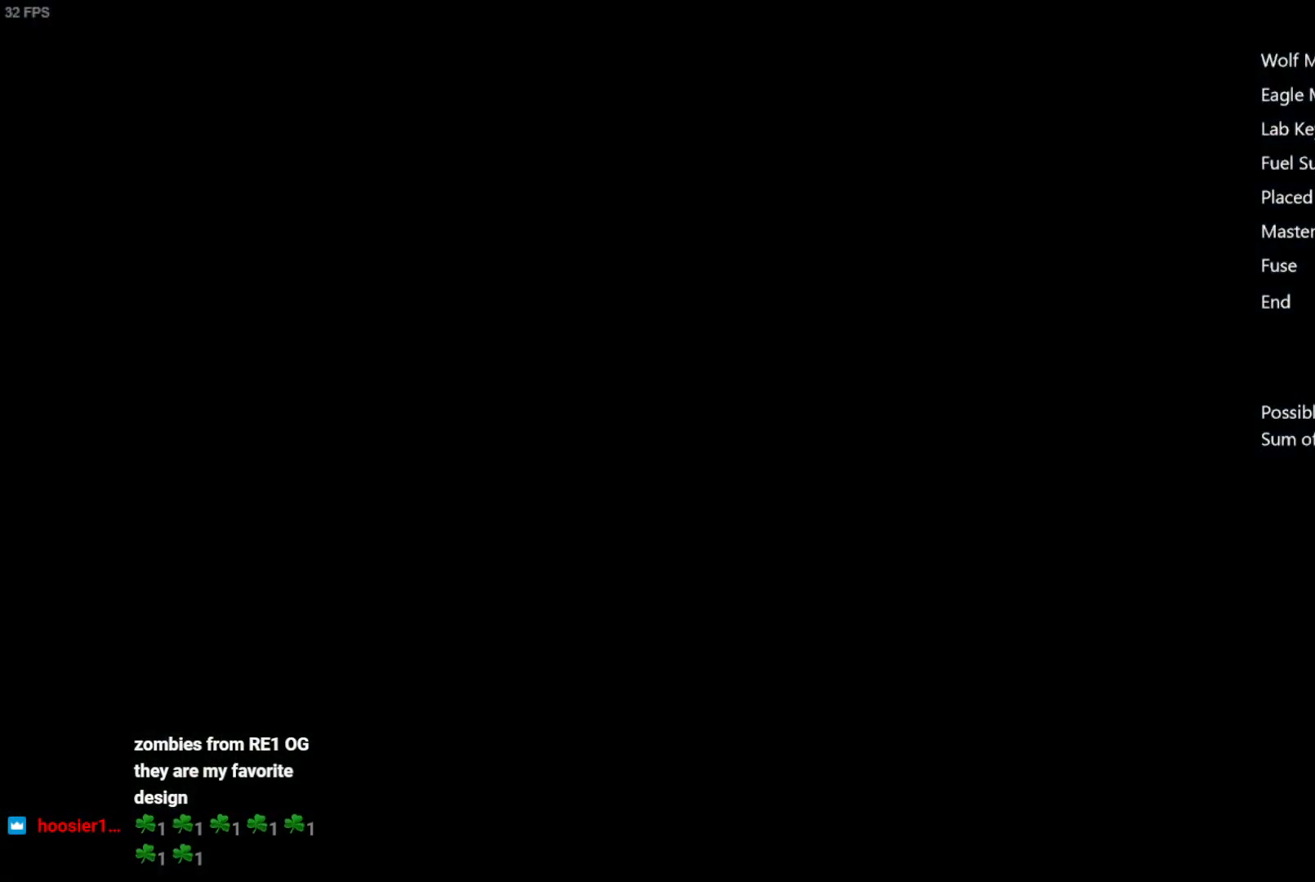
{"buttons": ["START"], "left_stick": "center", "right_stick": "center", "button_events": [[117, "START", "up"], [200, "START", "down"], [317, "START", "up"], [400, "START", "down"]]}
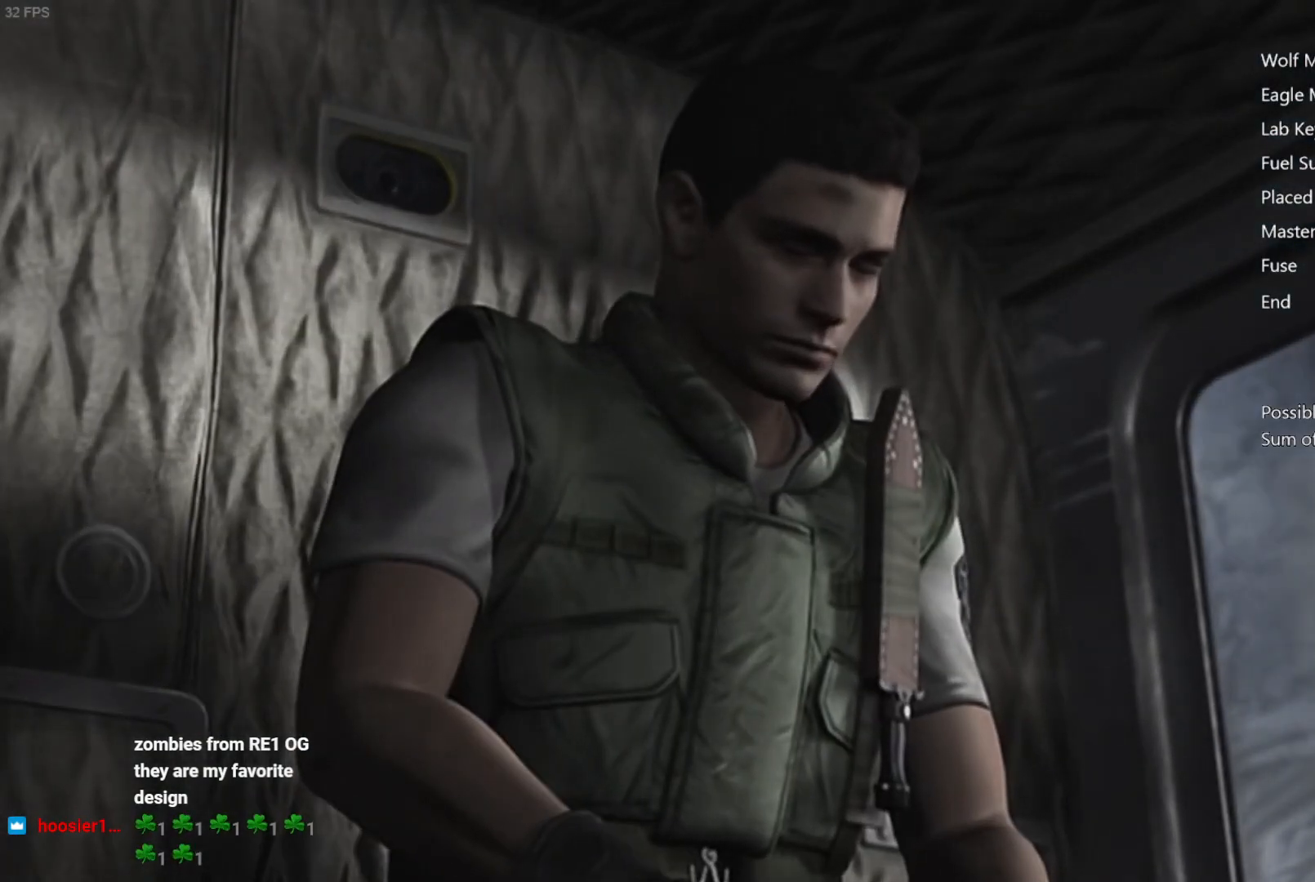
{"buttons": [], "left_stick": "center", "right_stick": "center", "button_events": [[33, "START", "up"], [117, "START", "down"], [233, "START", "up"], [350, "START", "down"], [433, "START", "up"]]}
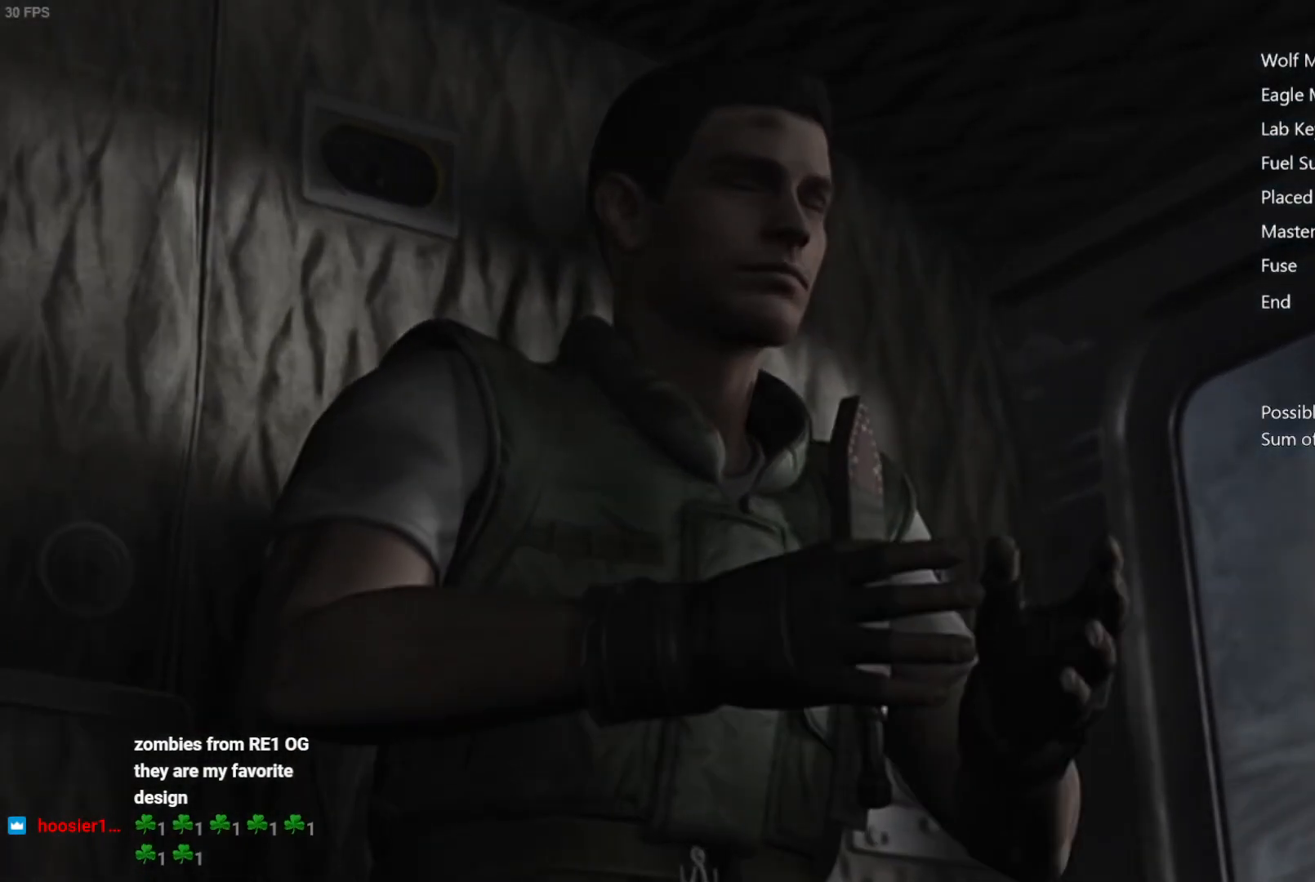
{"buttons": ["START"], "left_stick": "center", "right_stick": "center", "button_events": [[50, "START", "down"], [133, "START", "up"], [233, "START", "down"], [300, "START", "up"], [433, "START", "down"]]}
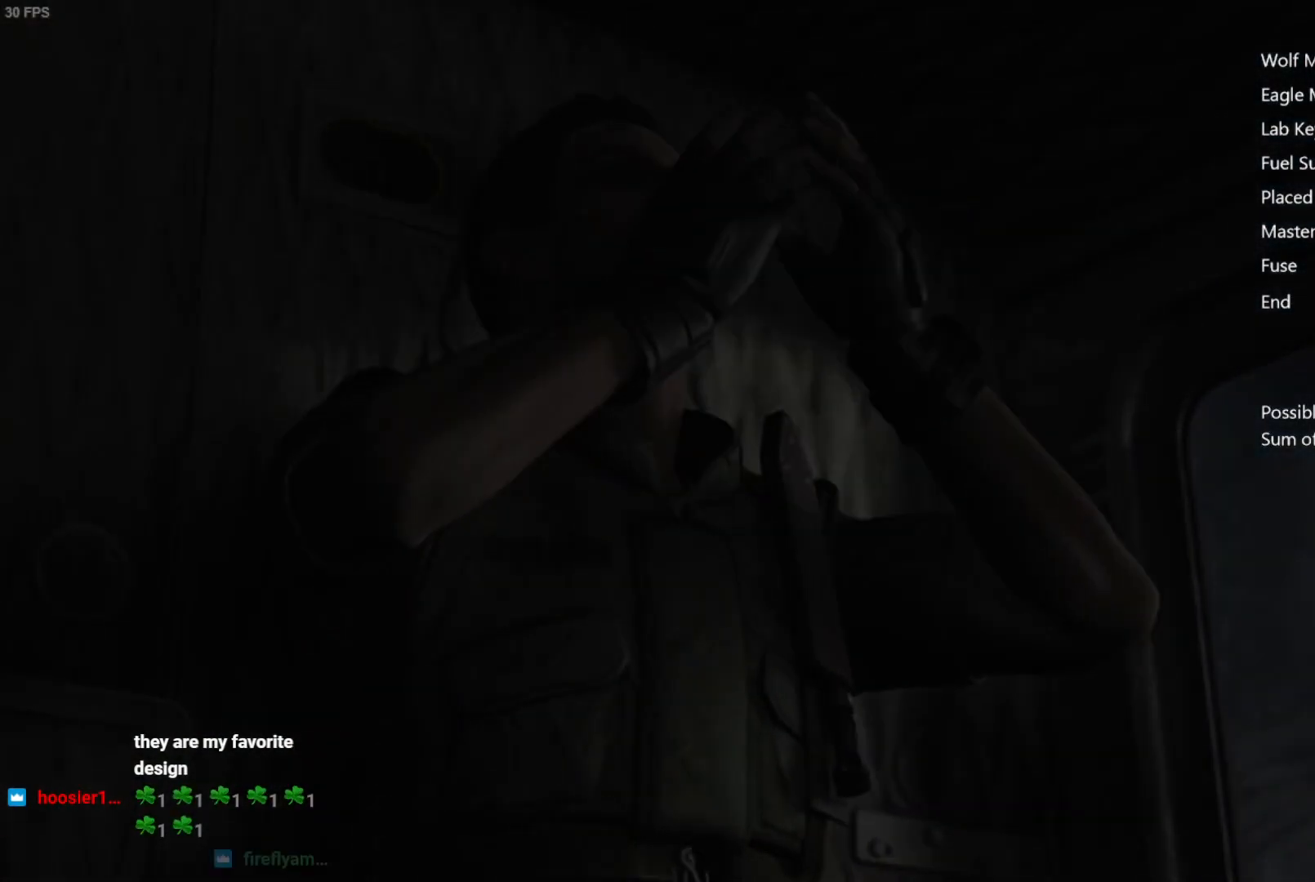
{"buttons": [], "left_stick": "center", "right_stick": "center", "button_events": [[17, "START", "up"], [150, "START", "down"], [217, "START", "up"], [350, "START", "down"], [433, "START", "up"]]}
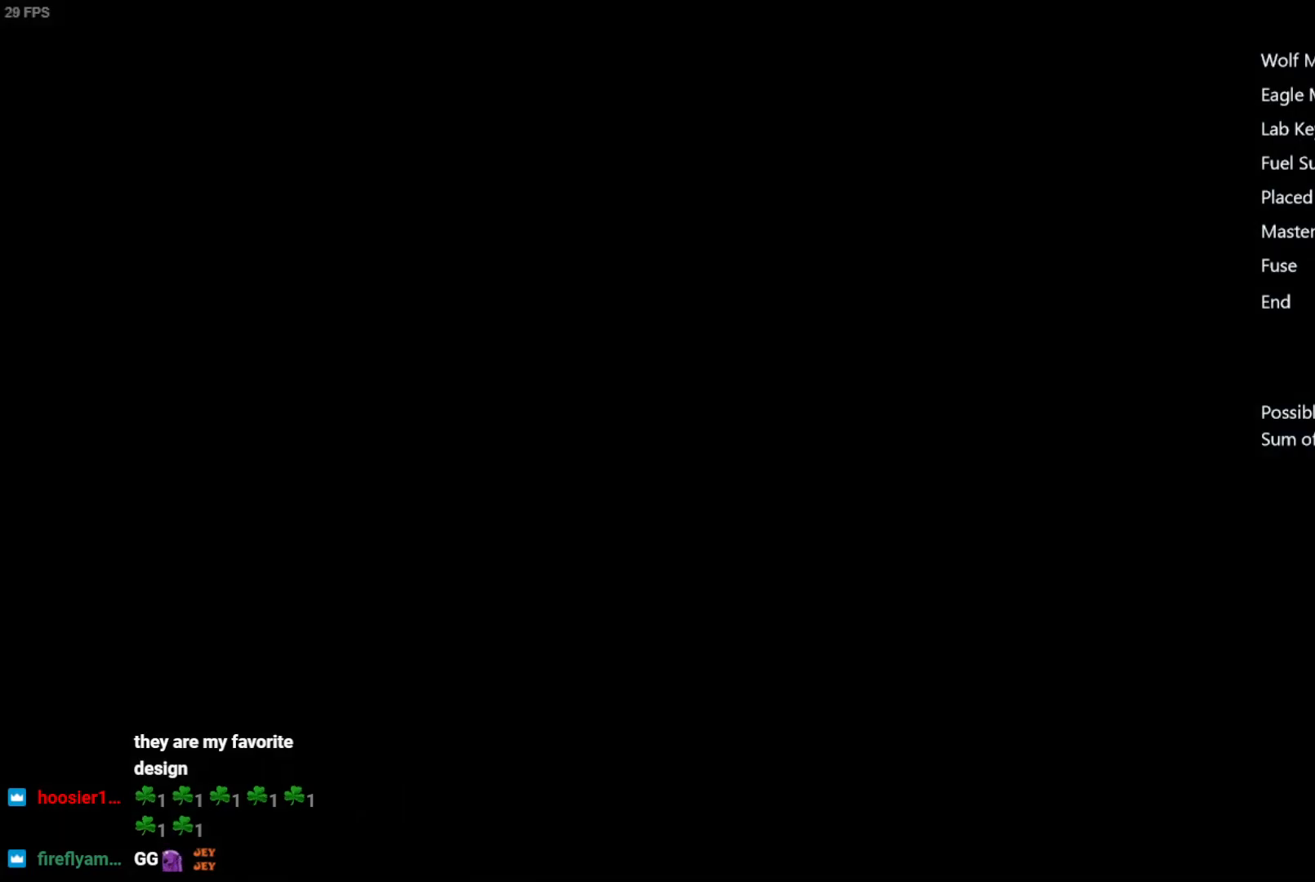
{"buttons": ["START"], "left_stick": "center", "right_stick": "center", "button_events": [[67, "START", "down"], [117, "START", "up"], [250, "START", "down"], [333, "START", "up"], [450, "START", "down"]]}
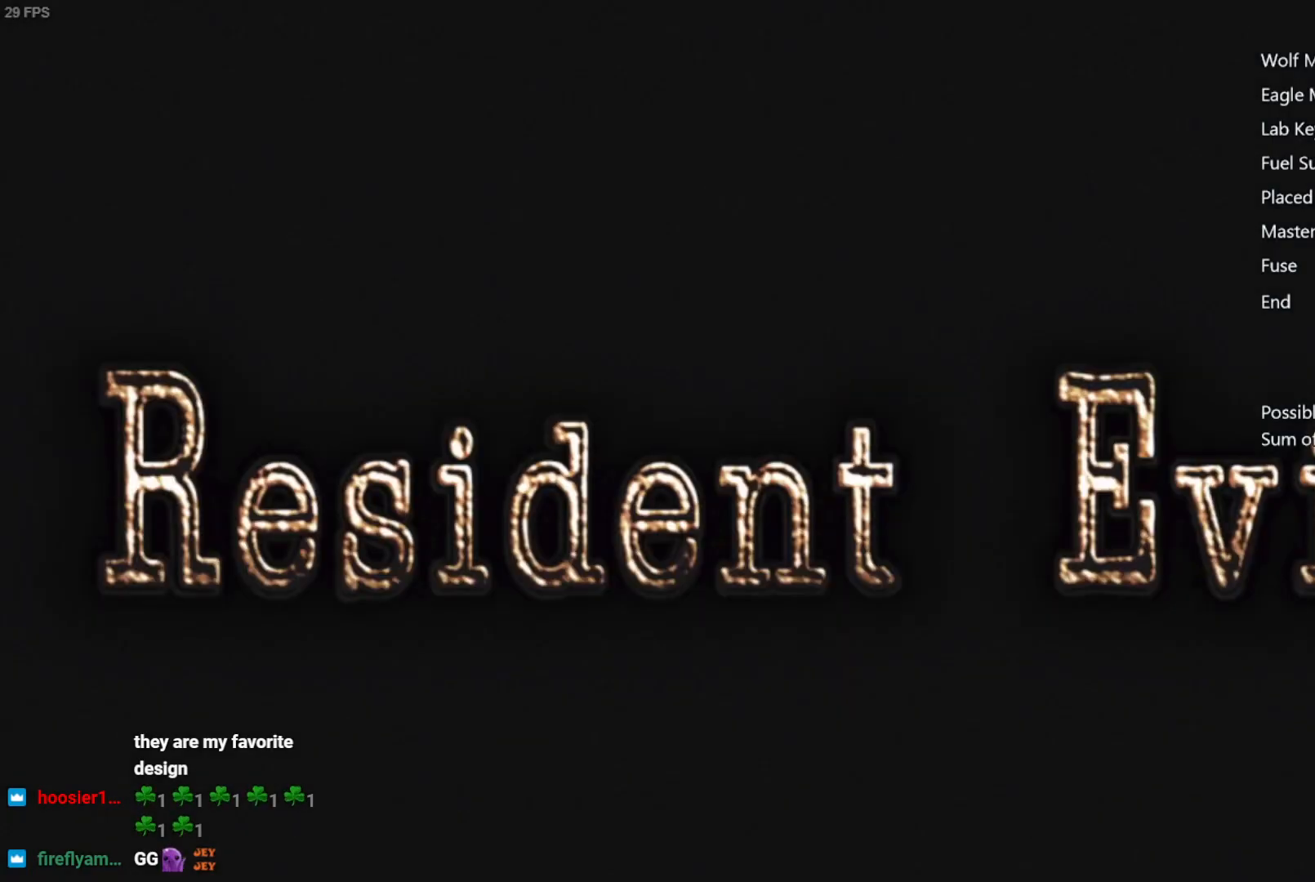
{"buttons": [], "left_stick": "center", "right_stick": "center", "button_events": [[33, "START", "up"], [217, "START", "down"], [267, "START", "up"], [333, "START", "down"], [450, "START", "up"]]}
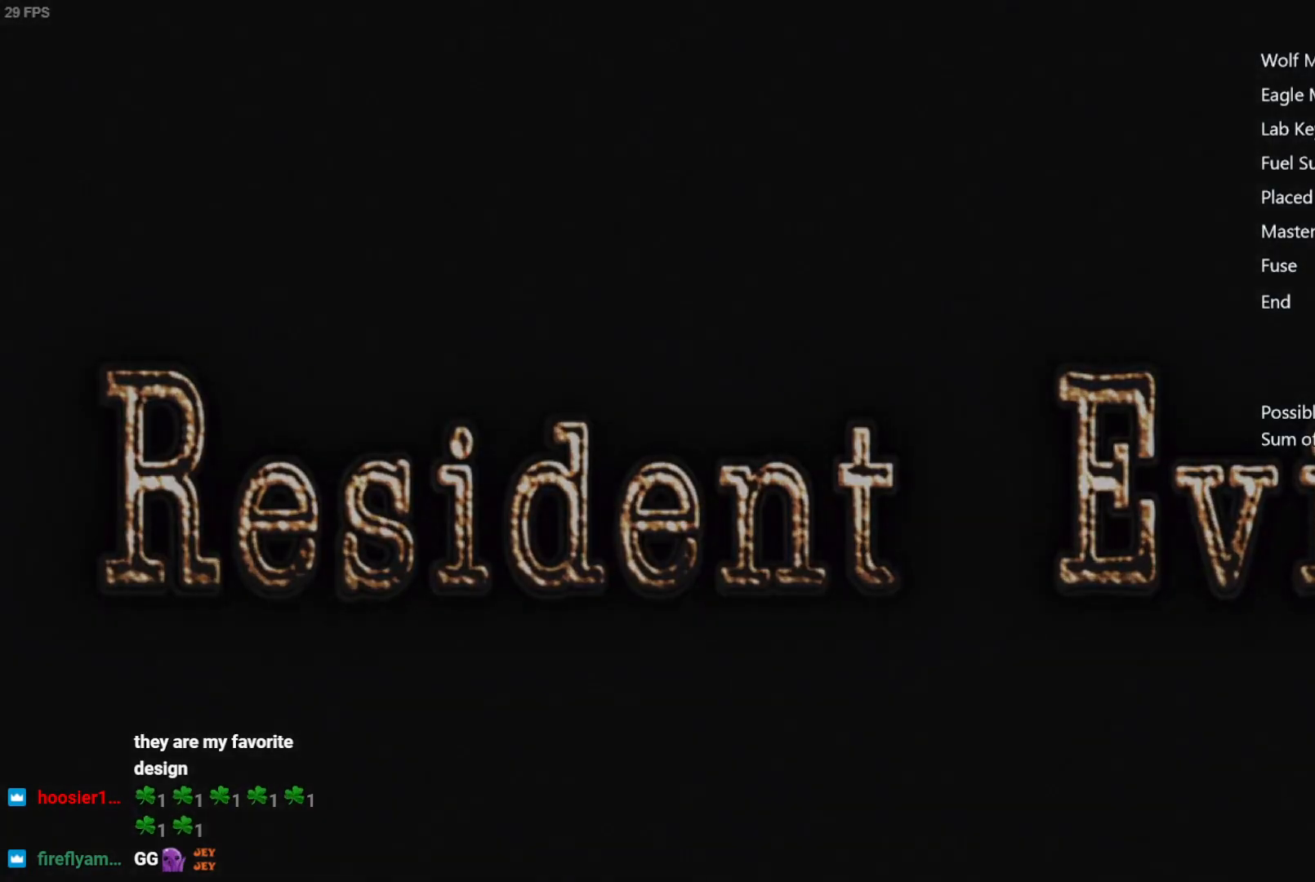
{"buttons": [], "left_stick": "center", "right_stick": "center", "button_events": [[100, "START", "down"], [167, "START", "up"], [300, "START", "down"], [400, "START", "up"]]}
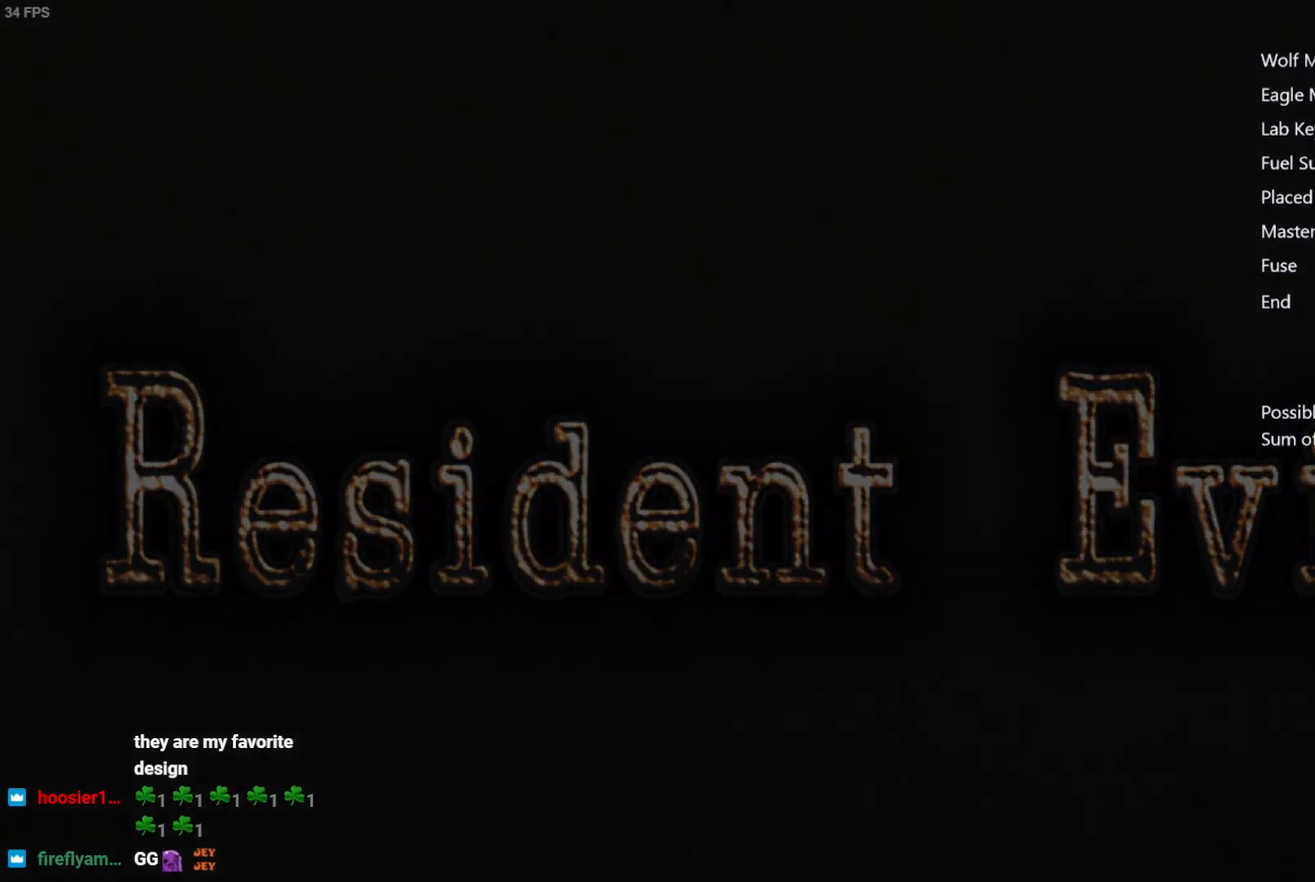
{"buttons": ["START"], "left_stick": "center", "right_stick": "center", "button_events": [[33, "START", "down"], [117, "START", "up"], [267, "START", "down"], [350, "START", "up"], [500, "START", "down"]]}
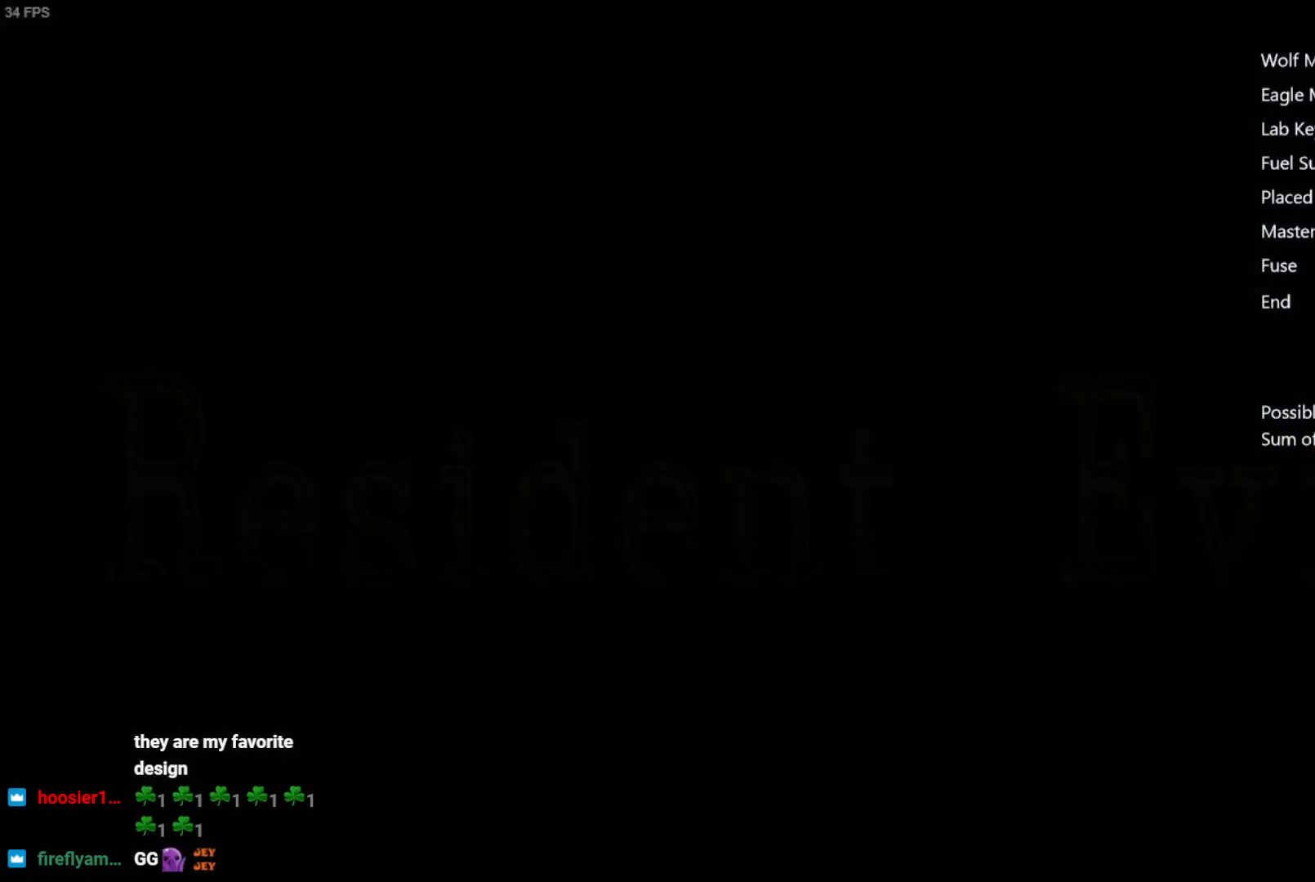
{"buttons": [], "left_stick": "center", "right_stick": "center", "button_events": [[67, "START", "up"], [183, "START", "down"], [283, "START", "up"]]}